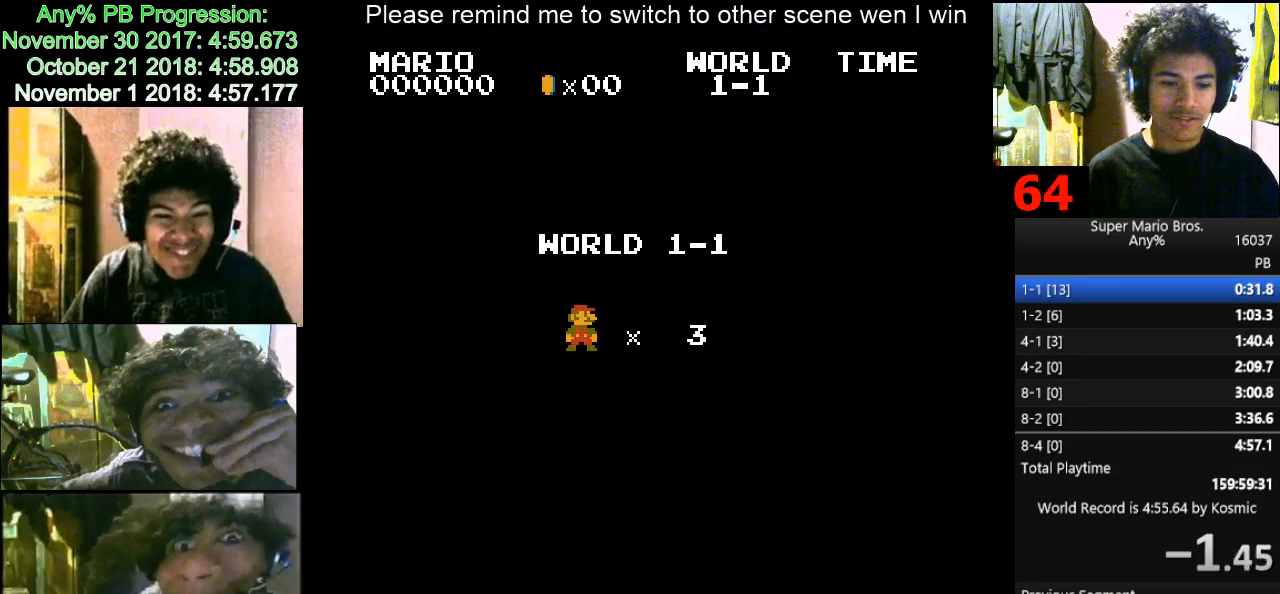
Gameplay with keyboard; each line is a JSON object with the keys held at the frame after it. "events" lists presses ("down") and releases ("up") of "d", "down", "f", "left", "right" and "up" between this image and that frame as [ms after this image, input, new state], when the widget could be followed in between. No other keys are recorded. Mouse input is not recorded.
{"keys": ["d"], "events": [[467, "right", "down"], [500, "d", "down"], [500, "right", "up"]]}
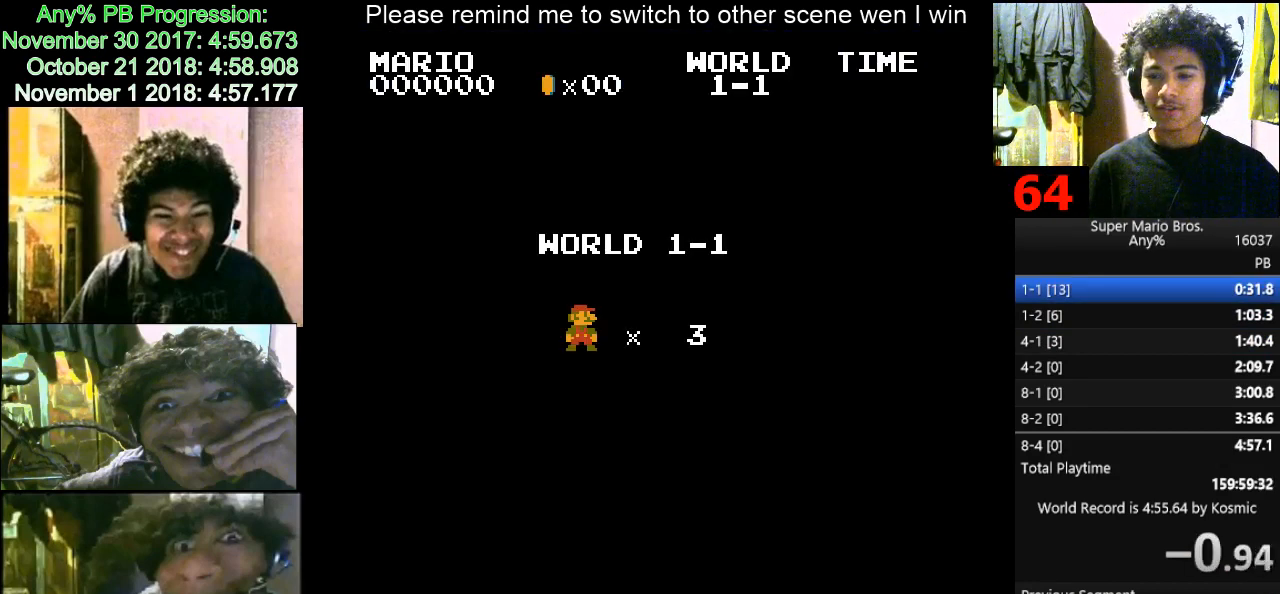
{"keys": ["d", "right"], "events": [[33, "d", "up"], [133, "d", "down"], [133, "right", "down"], [200, "d", "up"], [200, "right", "up"], [267, "right", "down"], [333, "right", "up"], [433, "d", "down"], [433, "right", "down"]]}
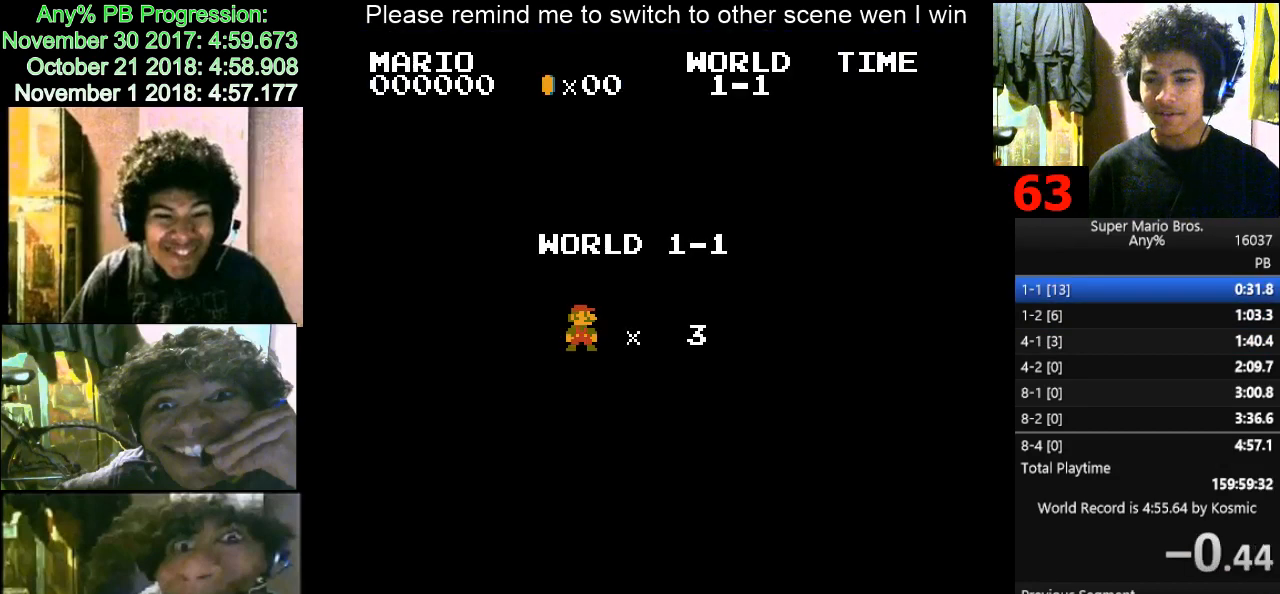
{"keys": ["d", "right"], "events": []}
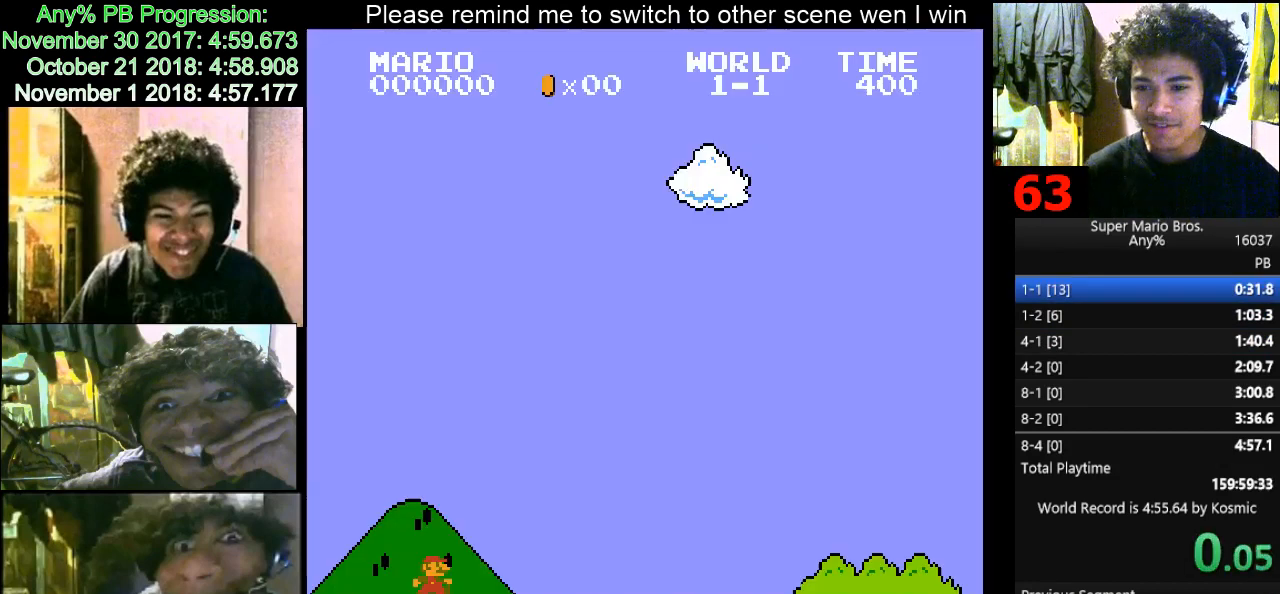
{"keys": ["d", "right"], "events": []}
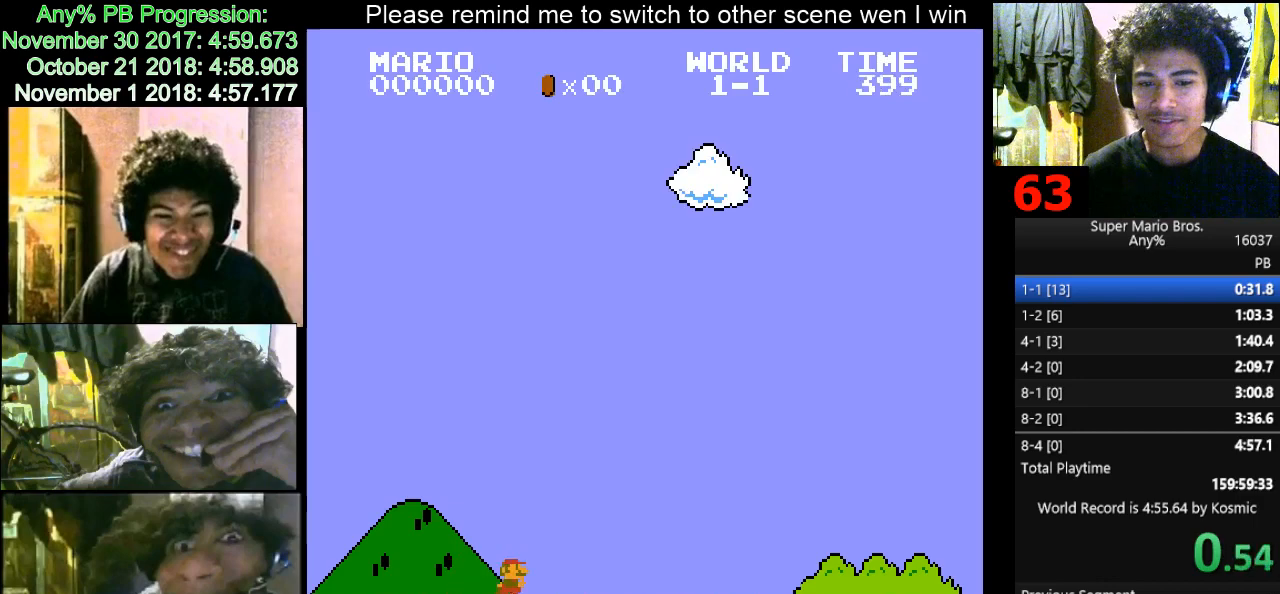
{"keys": ["d", "right"], "events": [[33, "f", "down"], [100, "f", "up"]]}
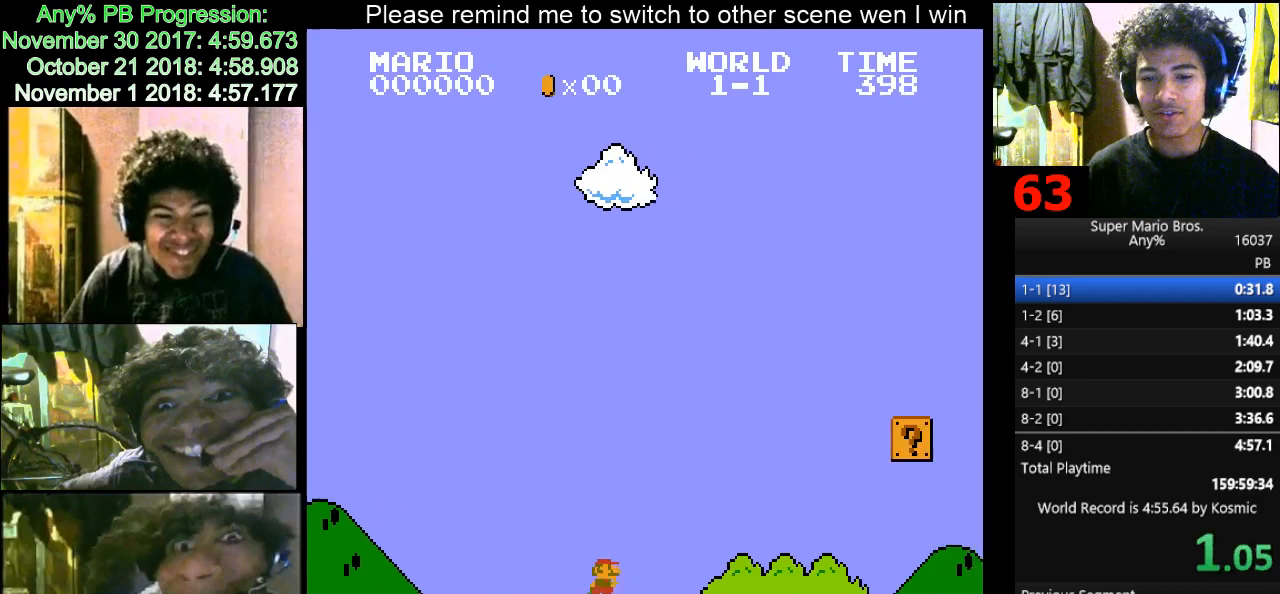
{"keys": ["d", "f", "right"], "events": [[167, "f", "down"]]}
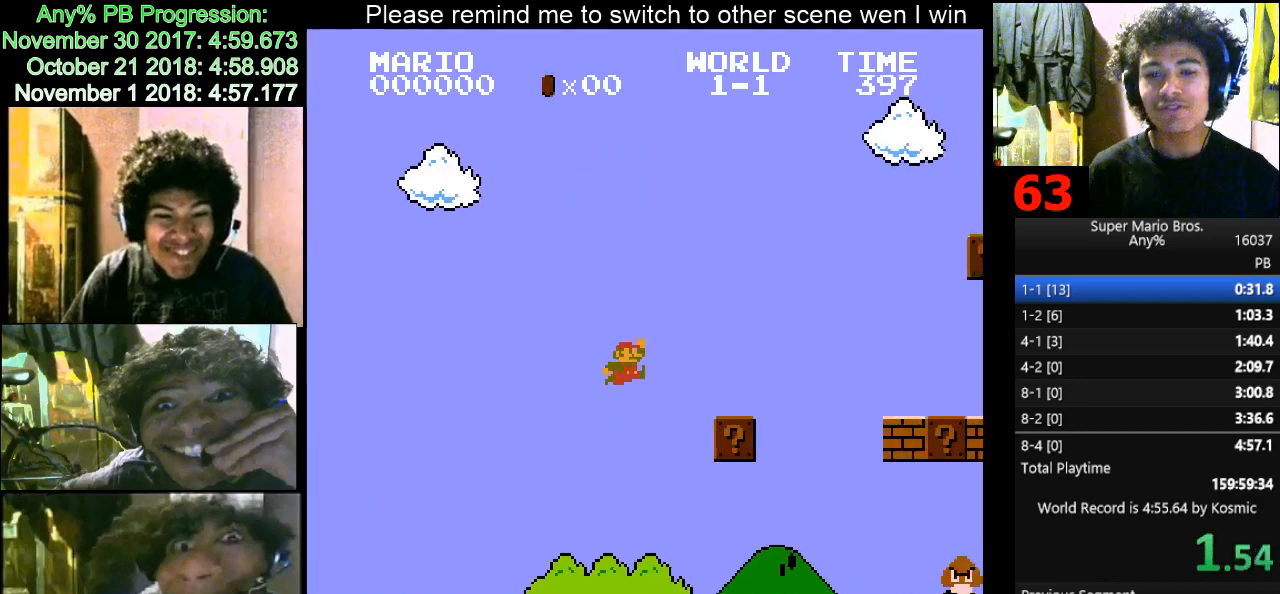
{"keys": ["d", "f", "right"], "events": [[67, "f", "up"], [300, "f", "down"]]}
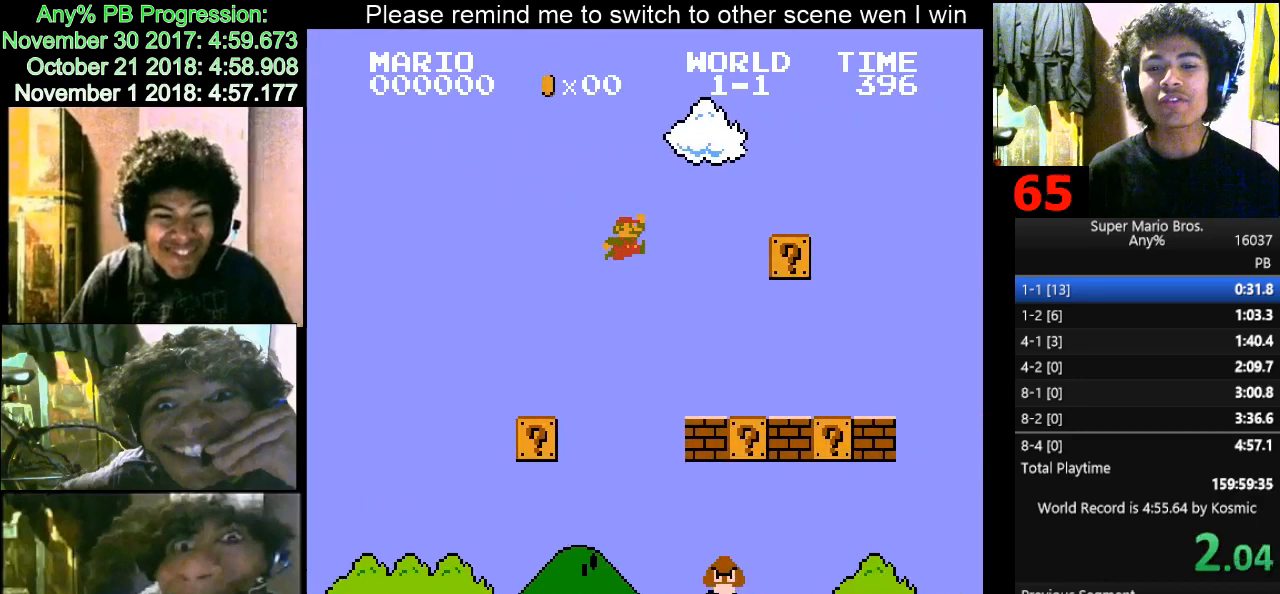
{"keys": ["d", "right"], "events": [[233, "f", "up"], [433, "f", "down"], [467, "f", "up"]]}
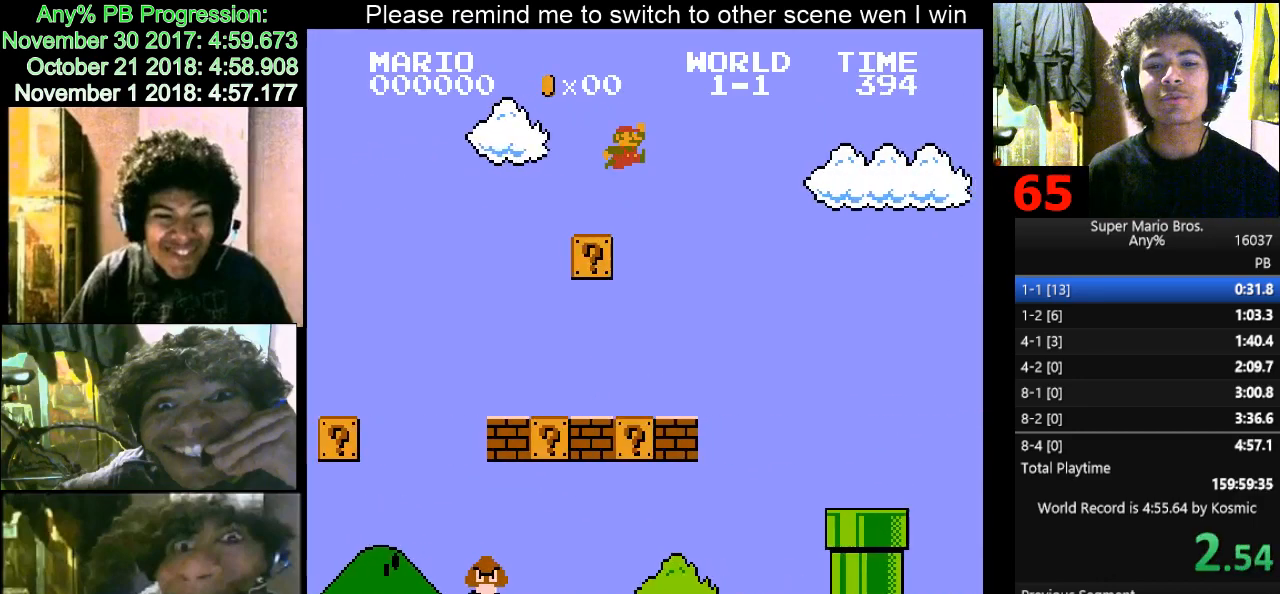
{"keys": ["d", "right"], "events": []}
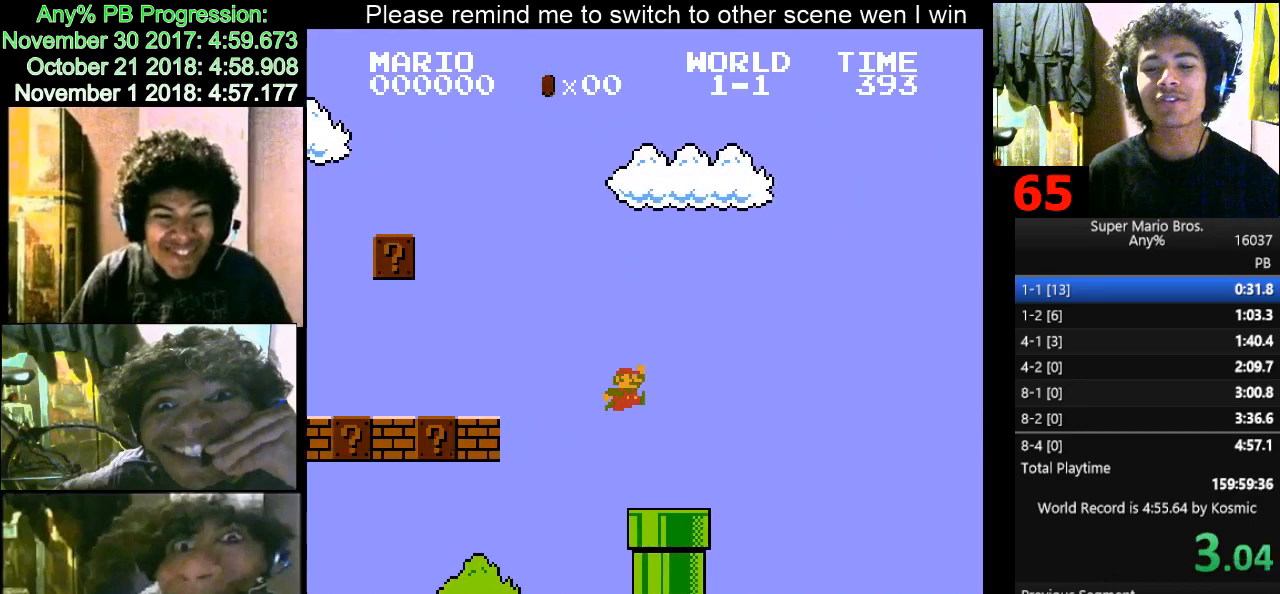
{"keys": ["d", "right"], "events": [[200, "f", "down"], [267, "f", "up"]]}
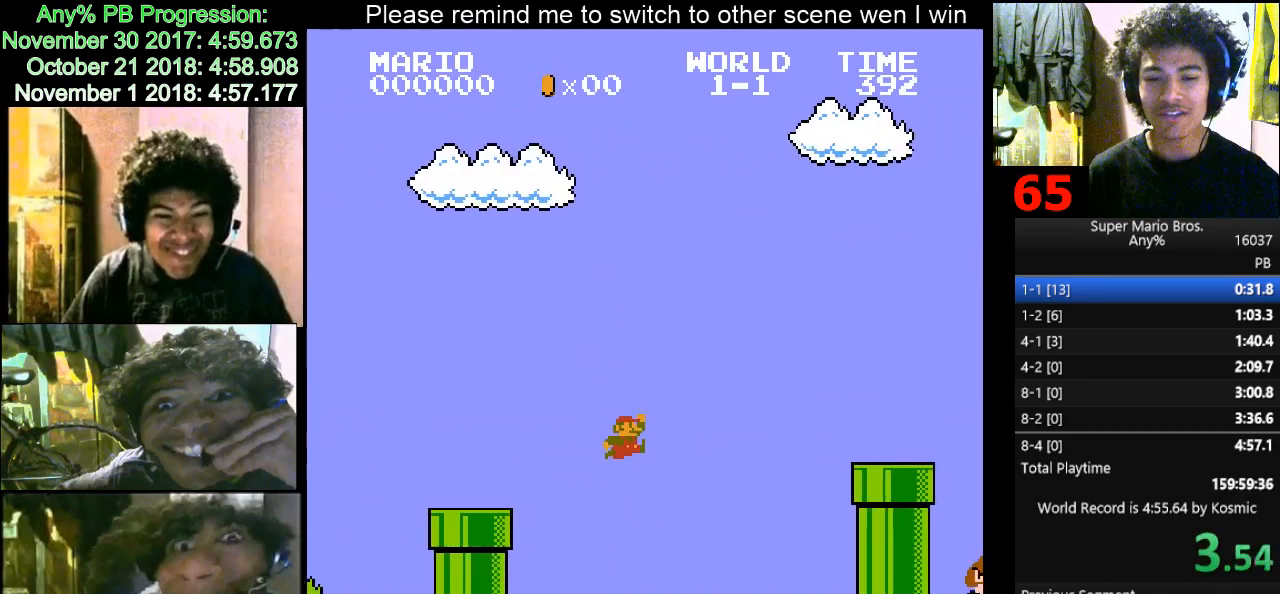
{"keys": ["d", "right"], "events": [[267, "f", "down"], [433, "f", "up"]]}
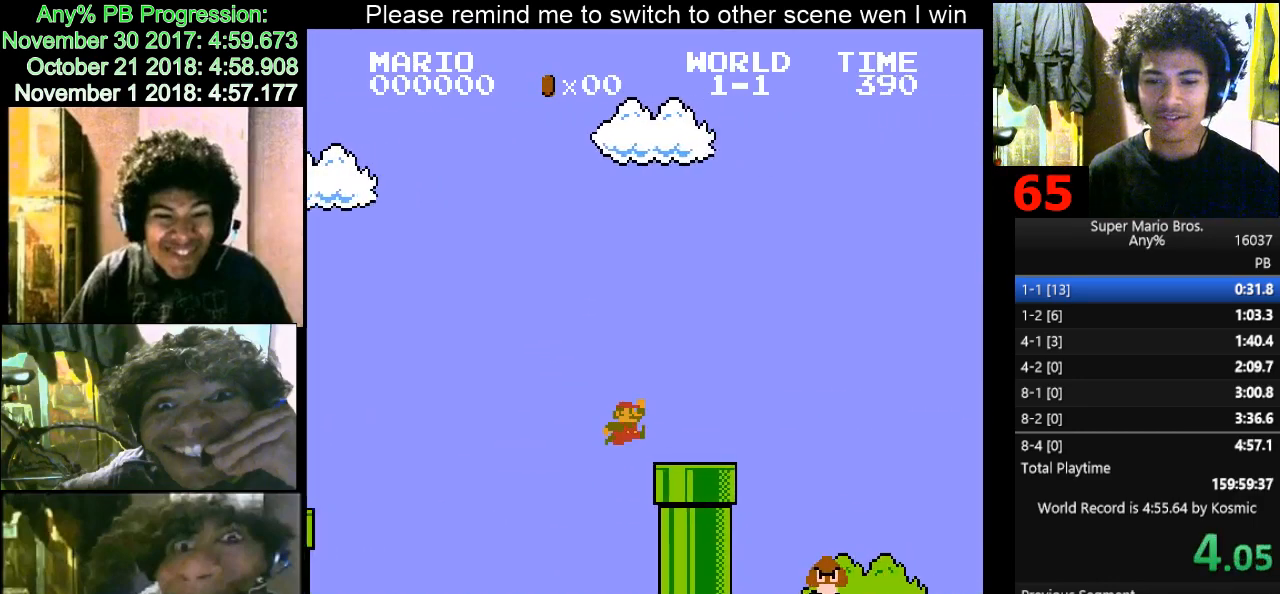
{"keys": ["d", "f", "right"], "events": [[167, "f", "down"]]}
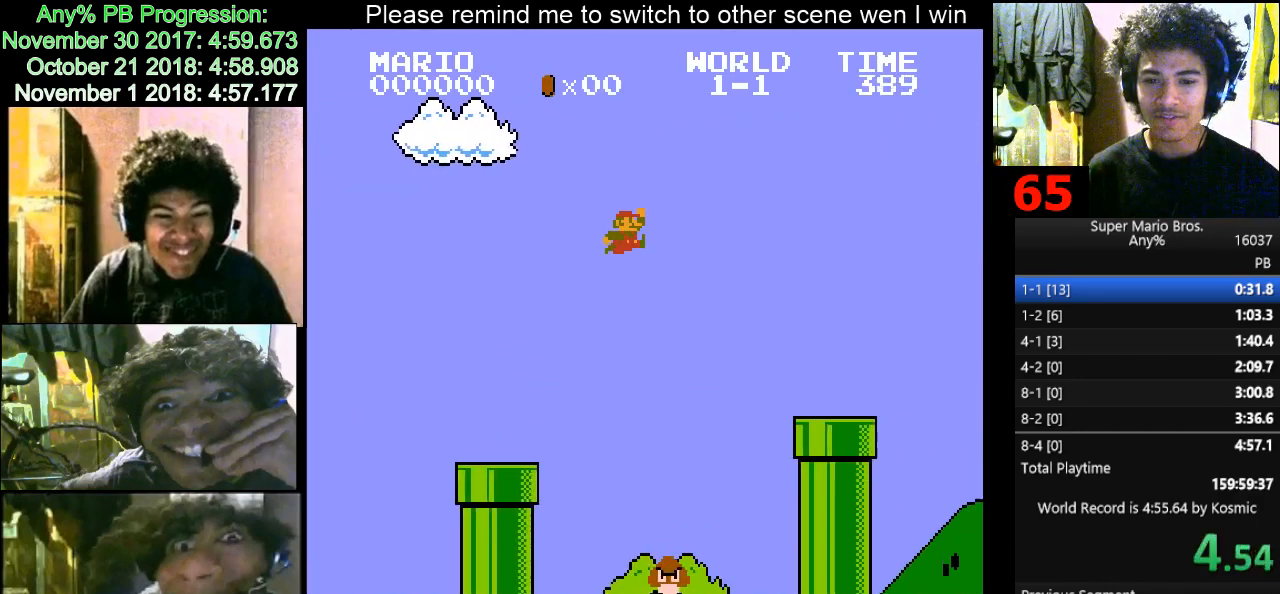
{"keys": ["d", "right"], "events": [[133, "f", "up"]]}
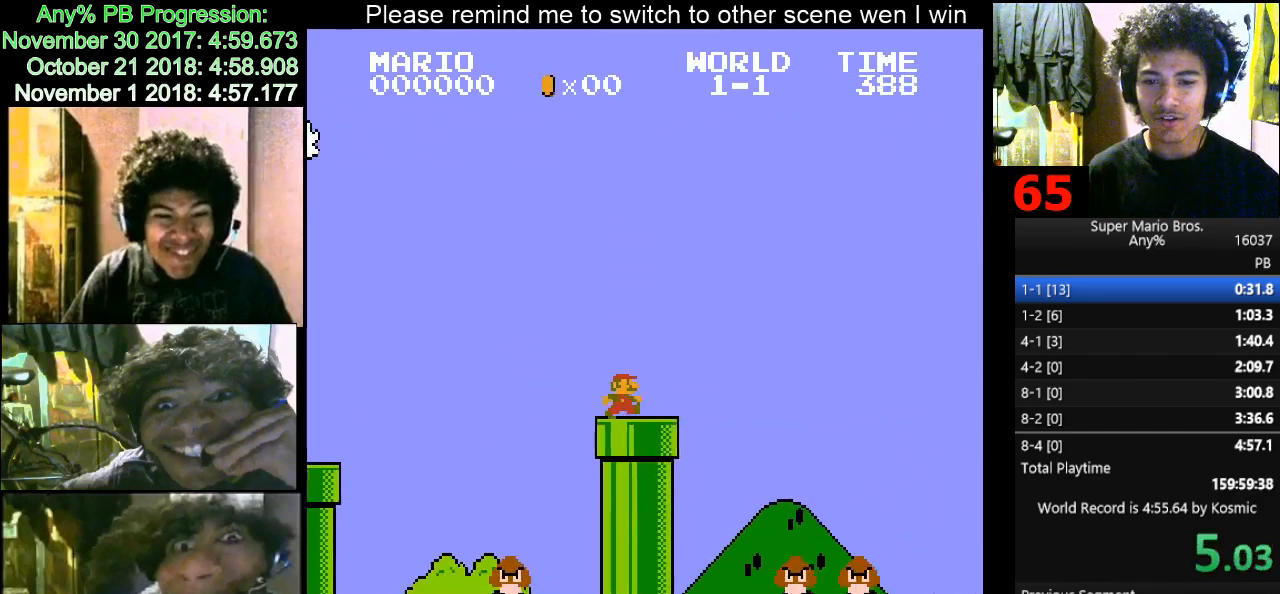
{"keys": ["d", "right"], "events": [[33, "f", "down"], [100, "f", "up"]]}
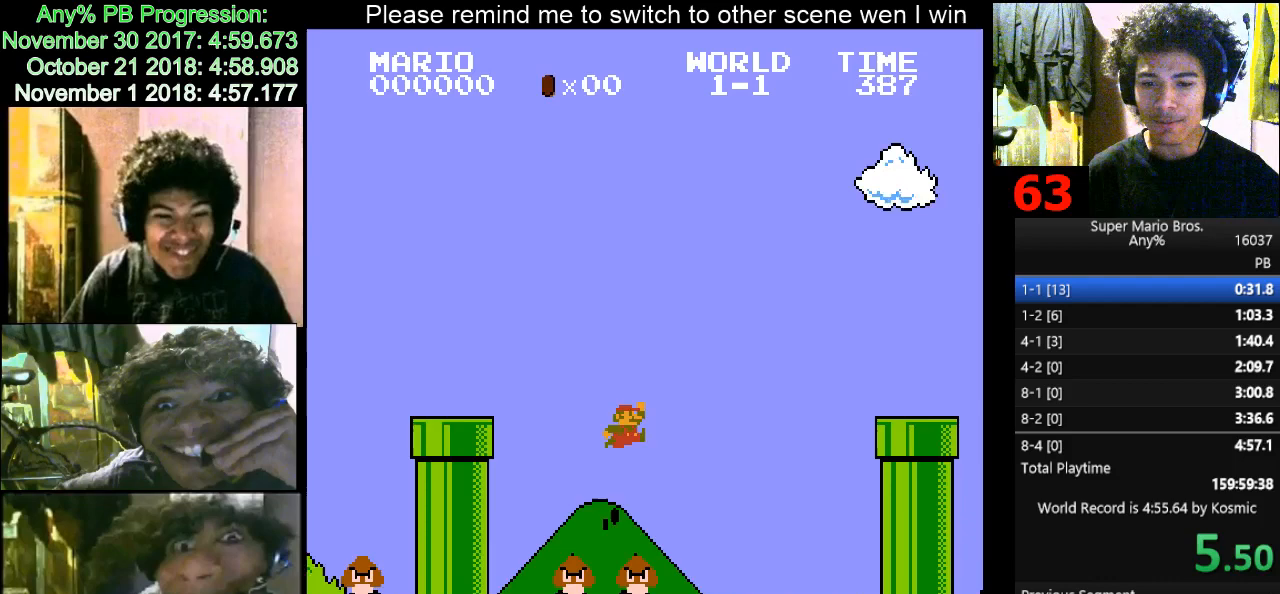
{"keys": ["d"], "events": [[233, "f", "down"], [467, "f", "up"], [467, "right", "up"]]}
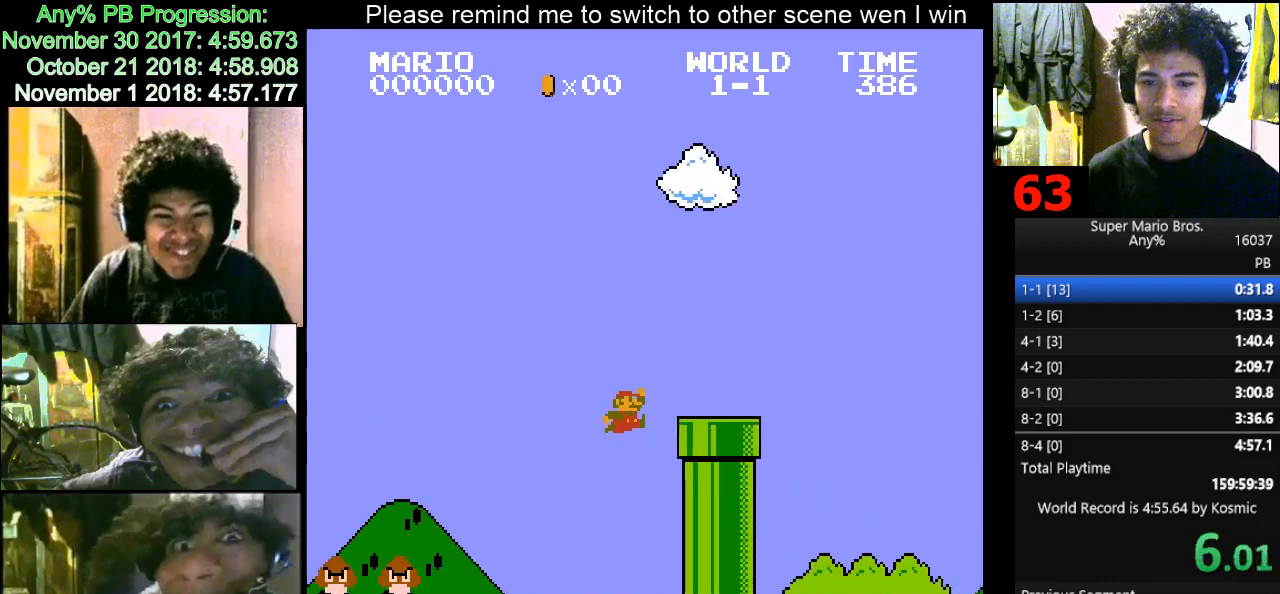
{"keys": ["right"], "events": [[33, "down", "down"], [367, "d", "up"], [367, "down", "up"], [500, "right", "down"]]}
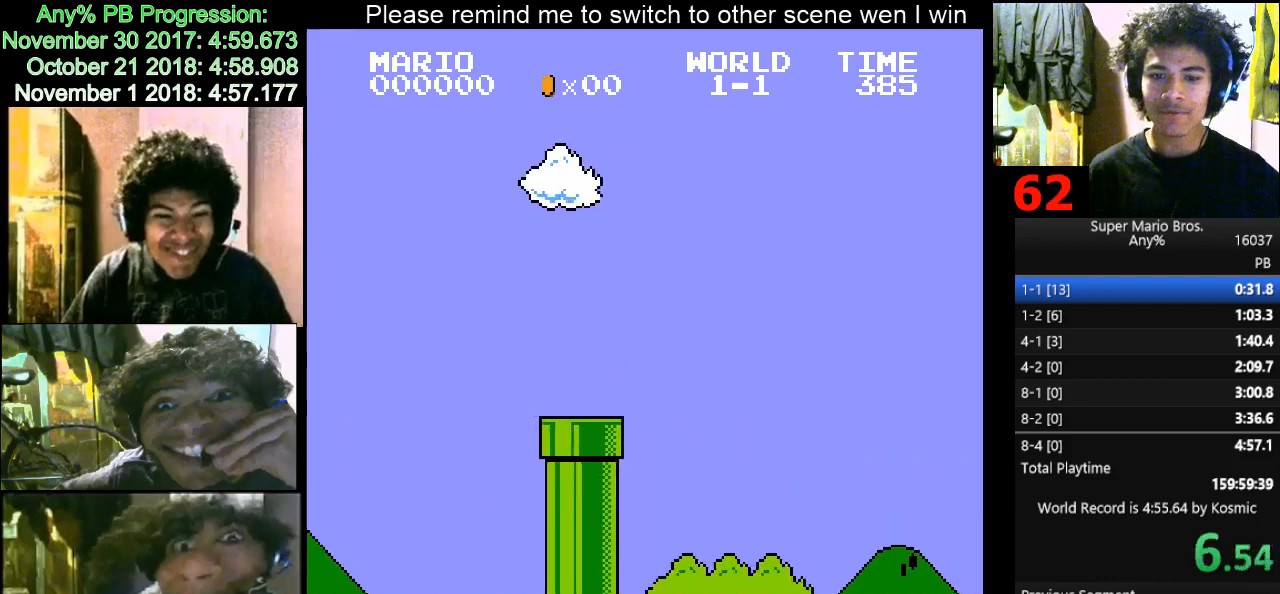
{"keys": [], "events": [[67, "right", "up"], [133, "right", "down"], [200, "right", "up"], [233, "d", "down"], [267, "d", "up"], [267, "right", "down"], [333, "d", "down"], [333, "right", "up"], [367, "d", "up"], [433, "right", "down"], [500, "right", "up"]]}
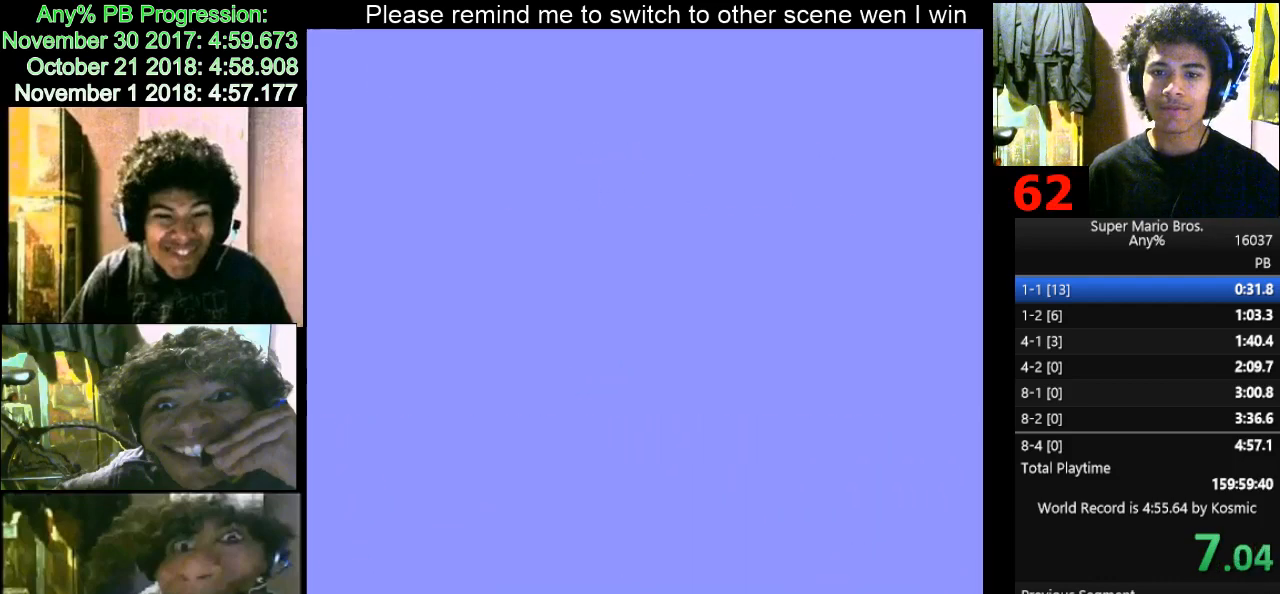
{"keys": [], "events": []}
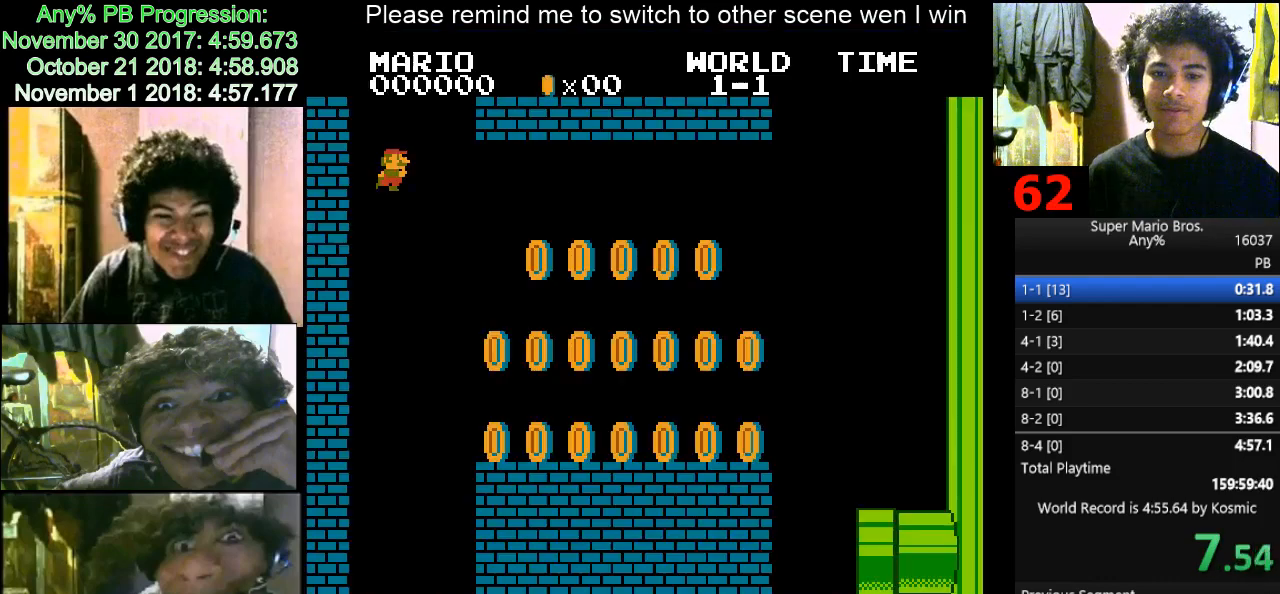
{"keys": ["d", "right"], "events": [[367, "d", "down"], [367, "right", "down"]]}
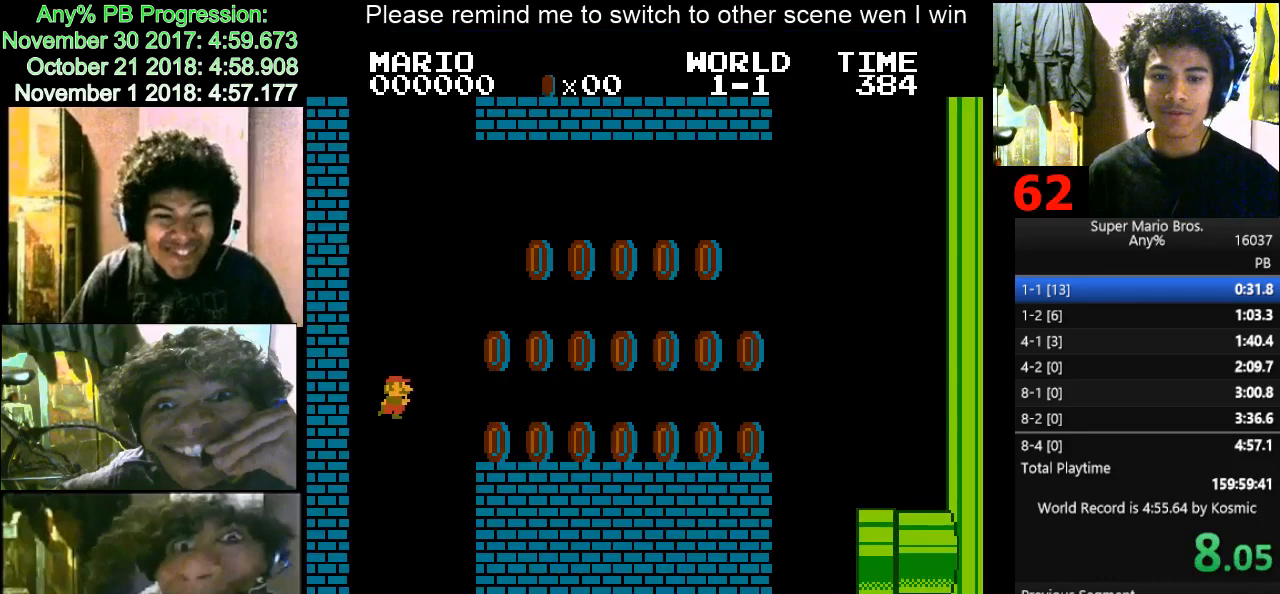
{"keys": ["d", "right"], "events": [[267, "f", "down"], [467, "f", "up"]]}
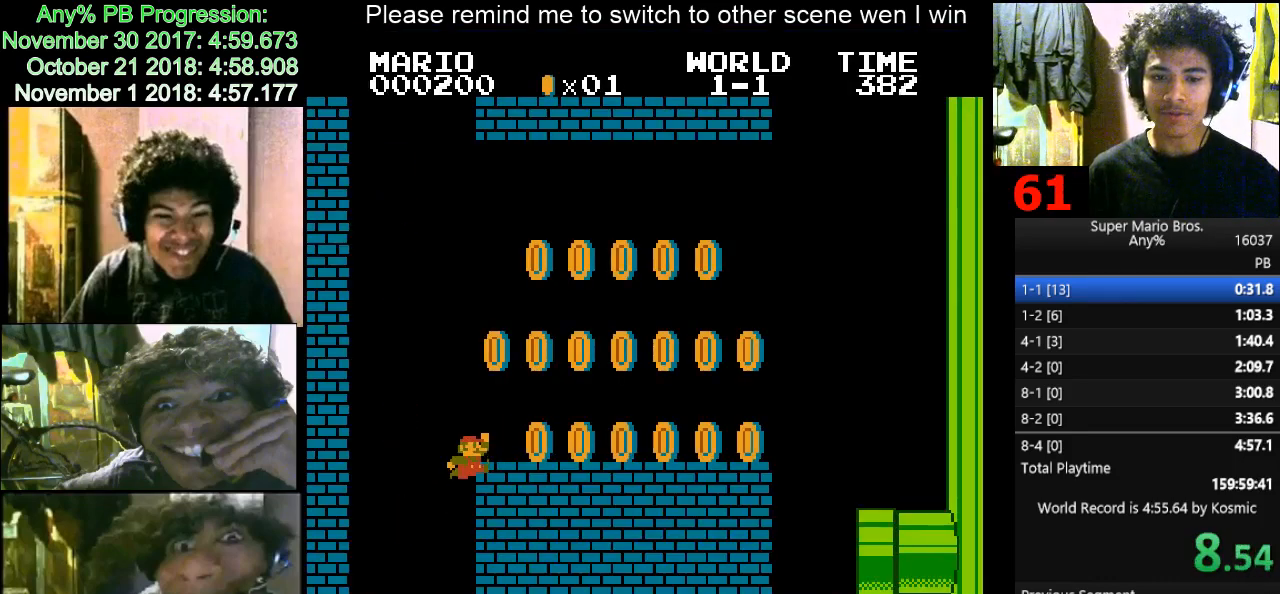
{"keys": ["d", "right"], "events": []}